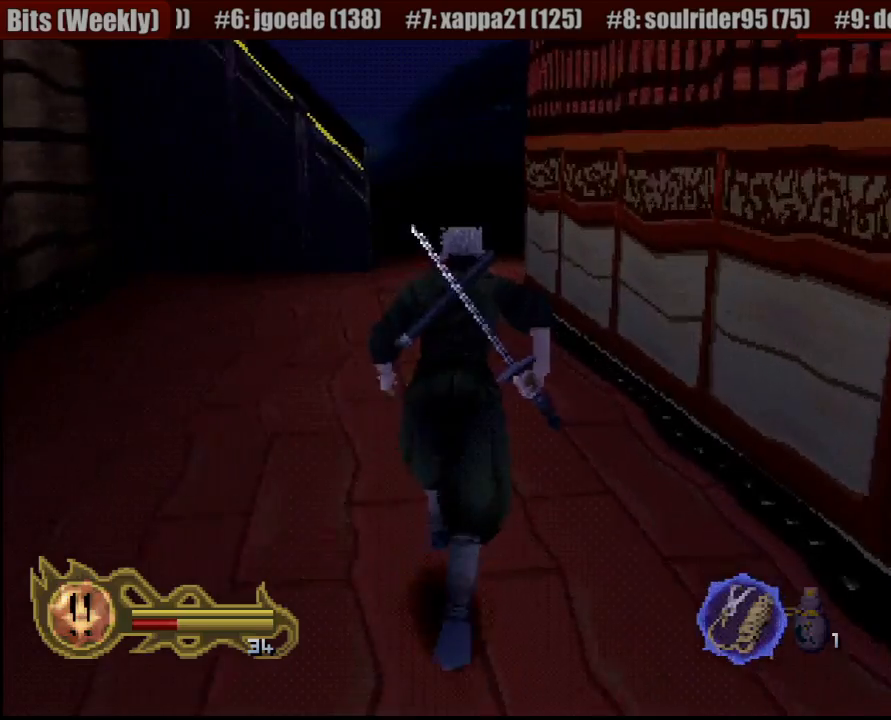
Gameplay with a controller (PlayStation layout); each line is a JSON object with the inputs held at the frame after it (dt_ms = milliseconds from this image to that frame). "events" lists button and stick changes between this image and that frame as [ms after this image, input, new state], when the widget could be followed in between. Not read: L3 R3 SELECT.
{"dt_ms": 500, "buttons": [], "left_stick": "up", "right_stick": "center", "events": []}
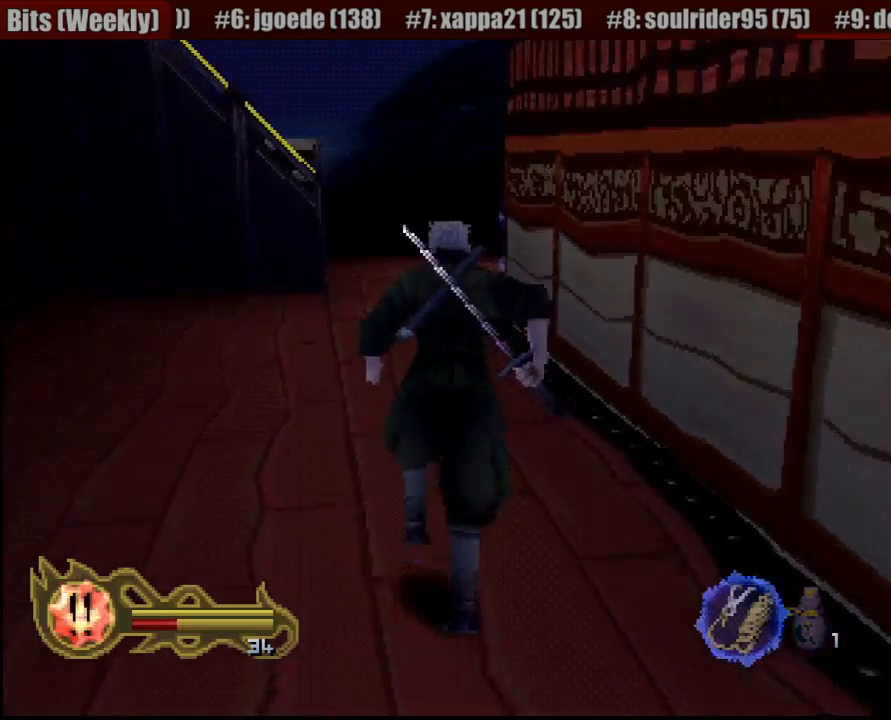
{"dt_ms": 500, "buttons": [], "left_stick": "up", "right_stick": "center", "events": []}
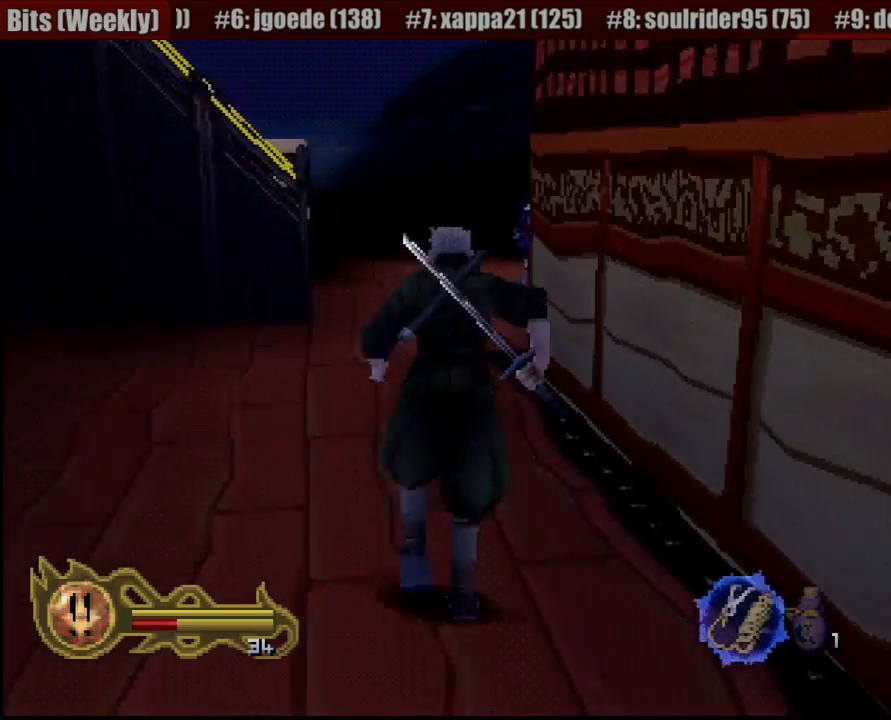
{"dt_ms": 500, "buttons": [], "left_stick": "up", "right_stick": "center", "events": []}
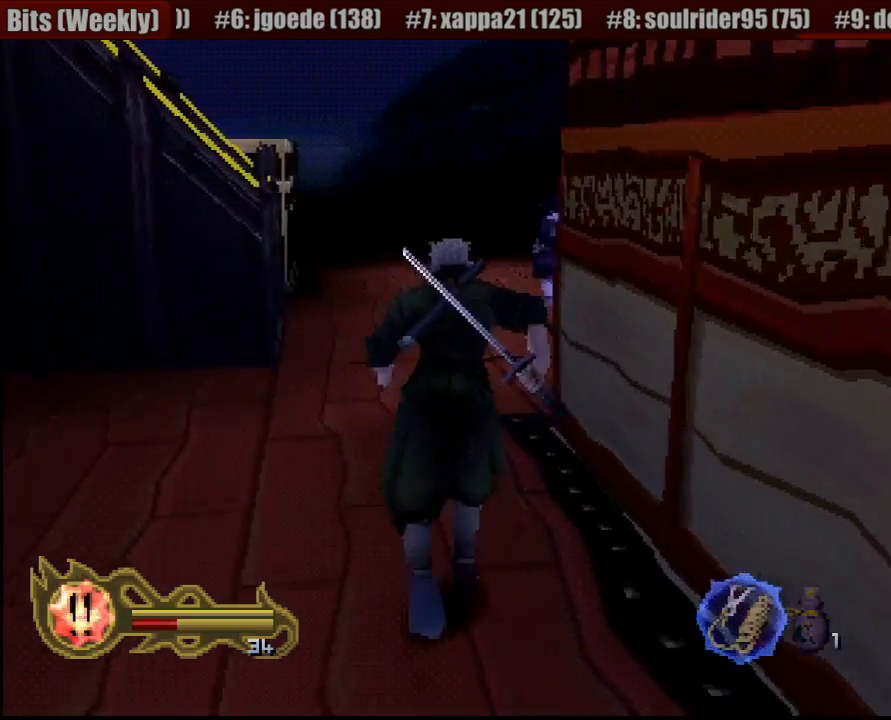
{"dt_ms": 500, "buttons": [], "left_stick": "up-left", "right_stick": "center", "events": [[483, "left_stick", "up-left"]]}
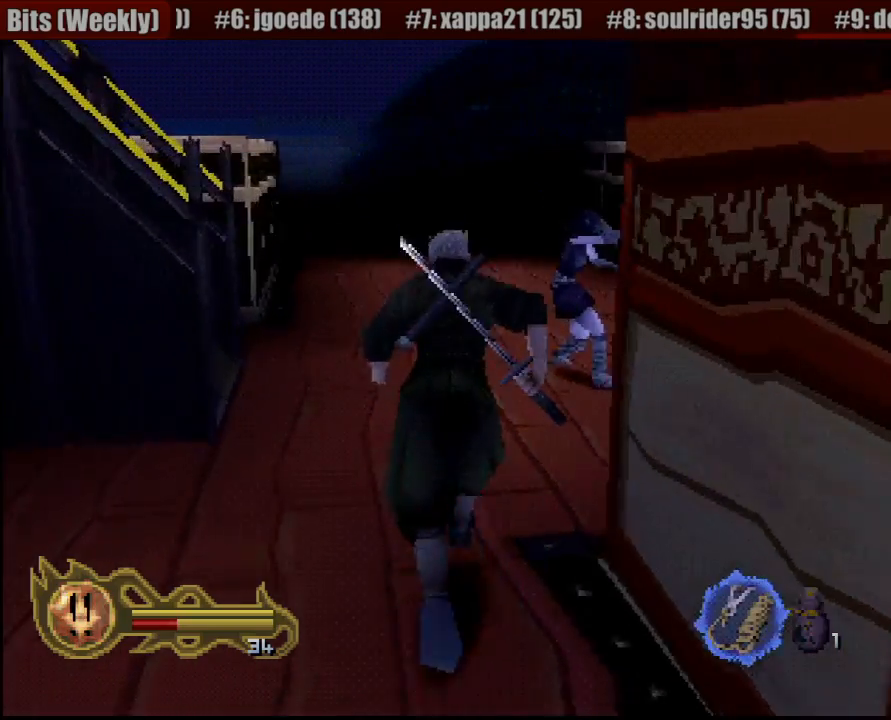
{"dt_ms": 500, "buttons": [], "left_stick": "up", "right_stick": "center", "events": [[350, "left_stick", "up"]]}
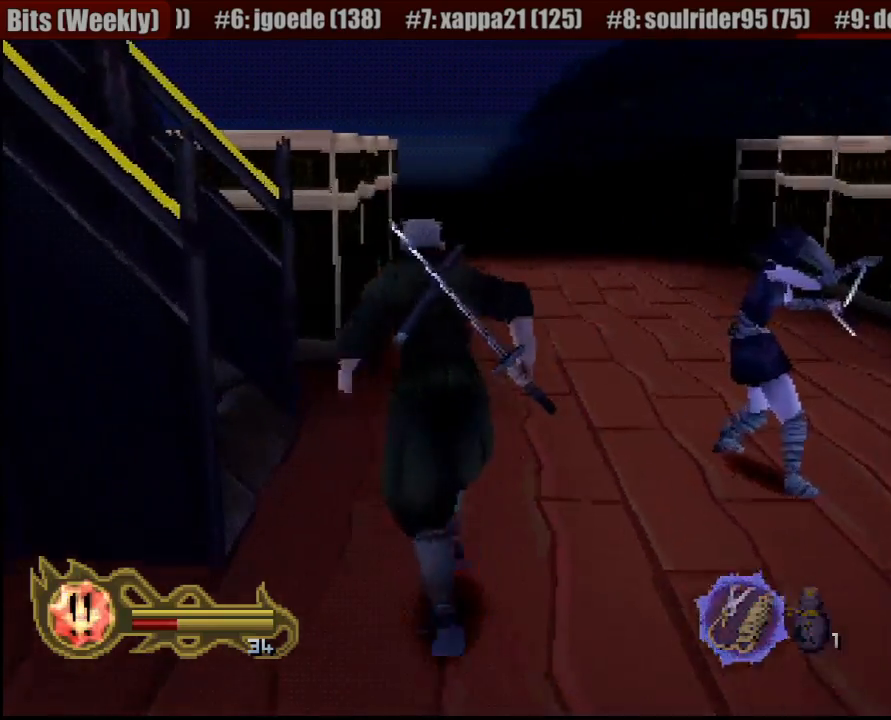
{"dt_ms": 500, "buttons": [], "left_stick": "up", "right_stick": "center", "events": [[33, "left_stick", "up-right"], [283, "left_stick", "up"]]}
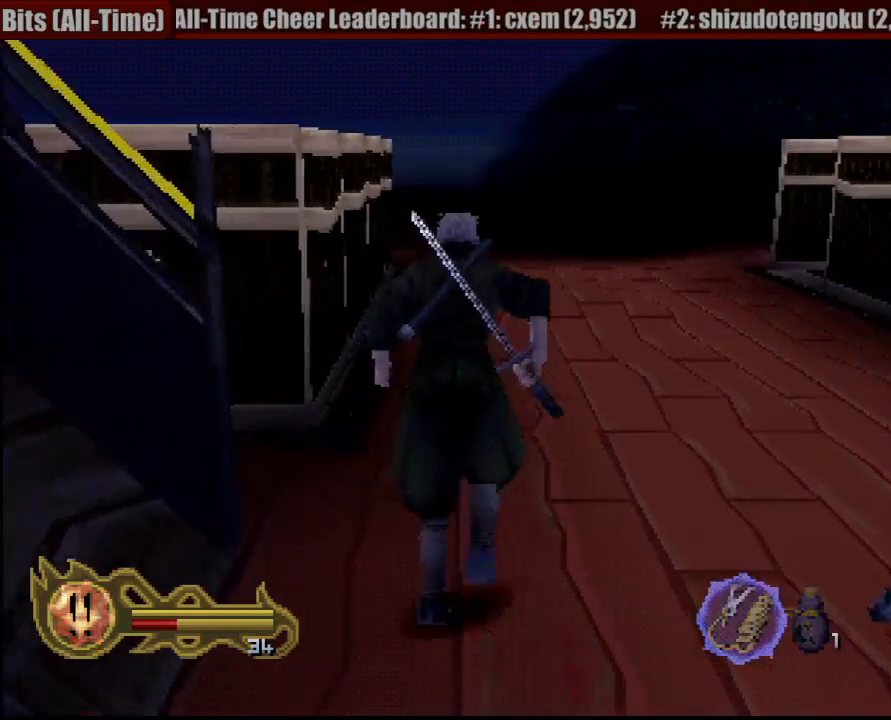
{"dt_ms": 500, "buttons": [], "left_stick": "up", "right_stick": "center", "events": []}
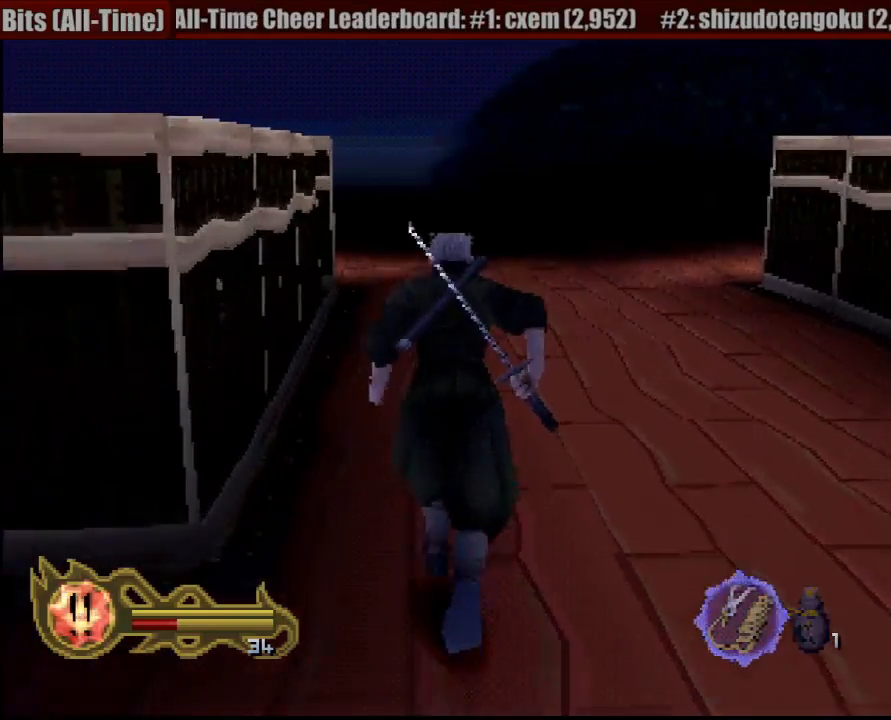
{"dt_ms": 500, "buttons": [], "left_stick": "up", "right_stick": "center", "events": []}
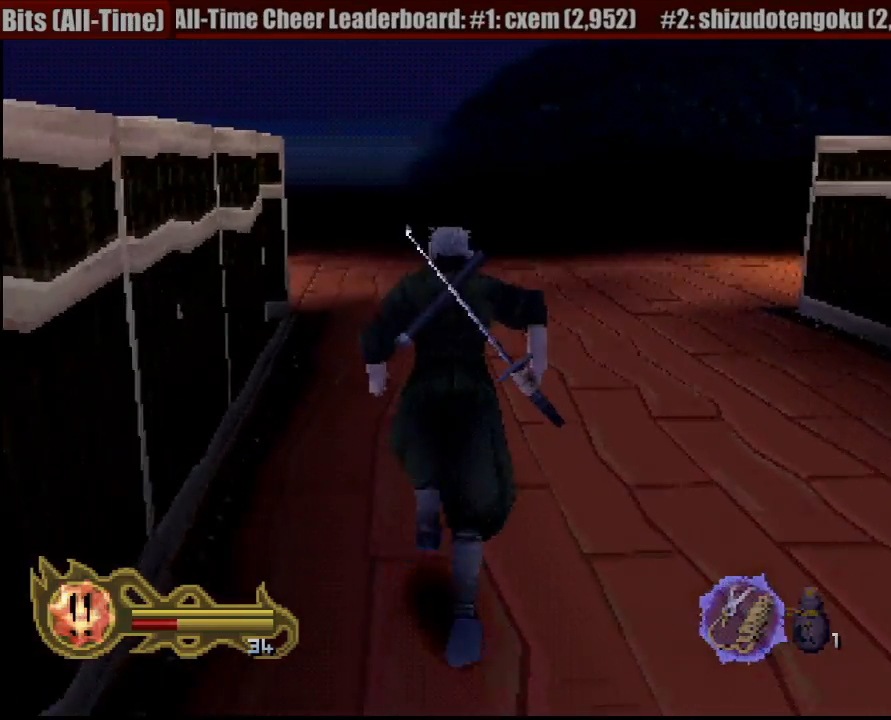
{"dt_ms": 500, "buttons": [], "left_stick": "up", "right_stick": "center", "events": []}
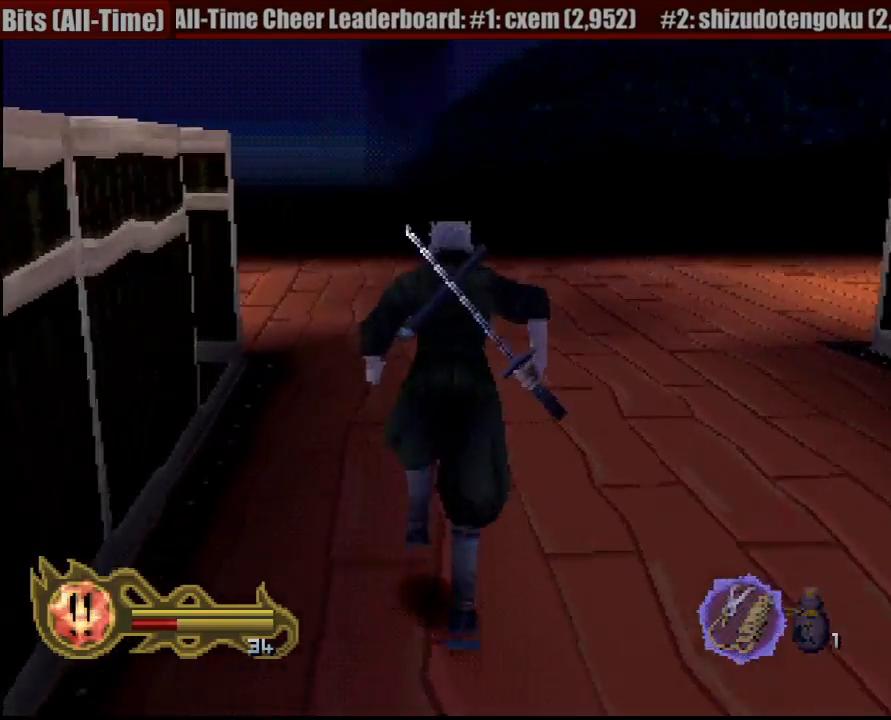
{"dt_ms": 500, "buttons": [], "left_stick": "up", "right_stick": "center", "events": []}
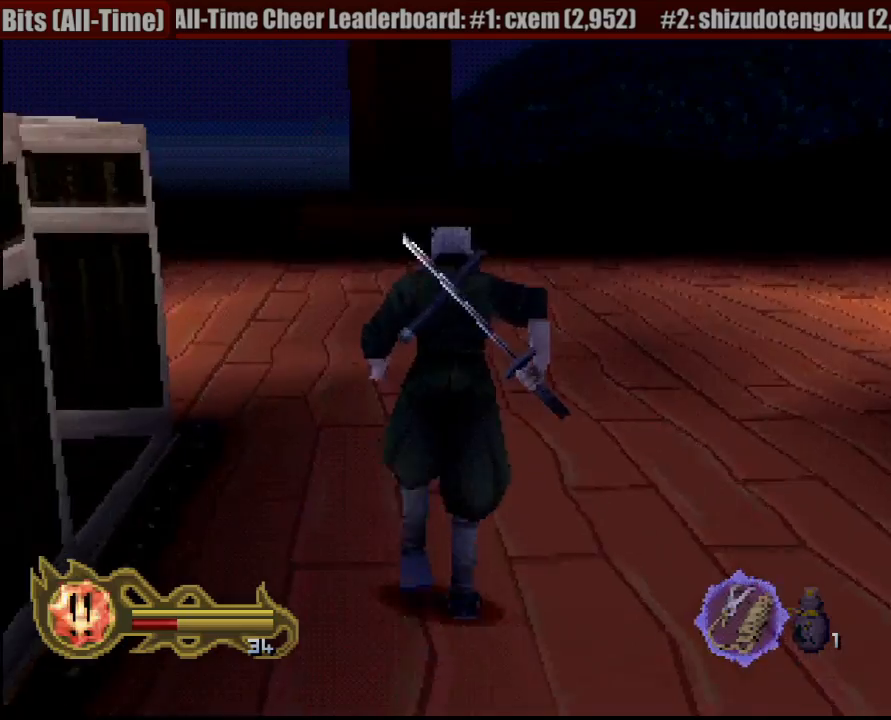
{"dt_ms": 500, "buttons": [], "left_stick": "up", "right_stick": "center", "events": []}
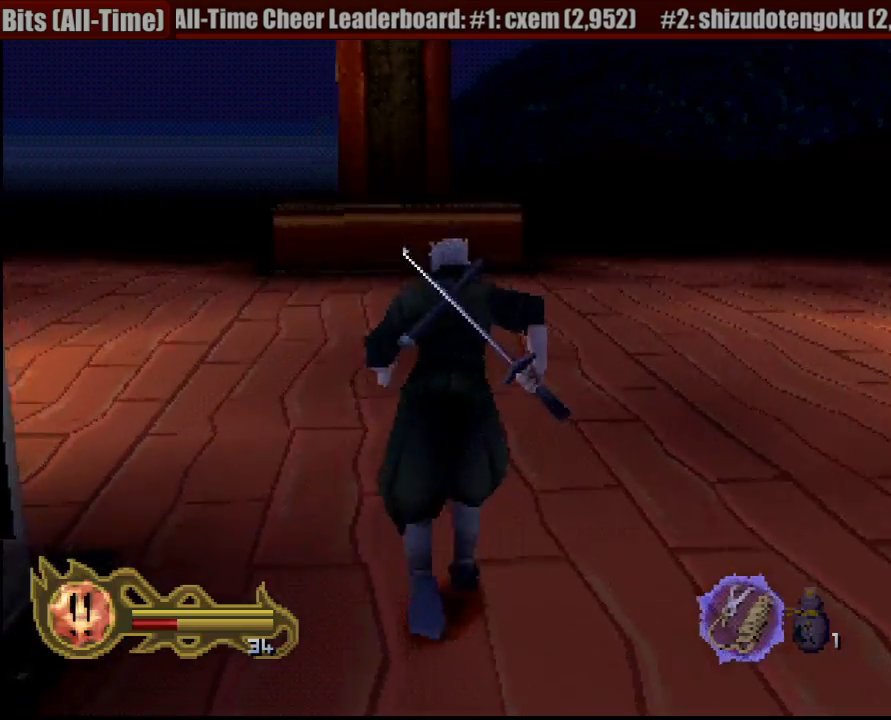
{"dt_ms": 500, "buttons": [], "left_stick": "up-left", "right_stick": "center", "events": [[200, "left_stick", "up-left"]]}
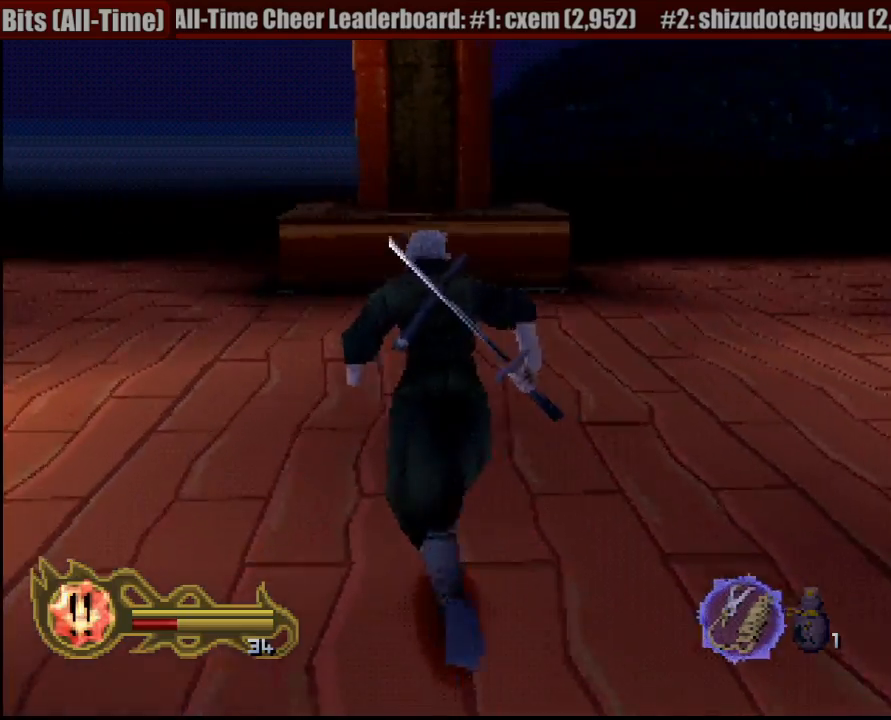
{"dt_ms": 500, "buttons": [], "left_stick": "up", "right_stick": "center", "events": [[450, "left_stick", "up"]]}
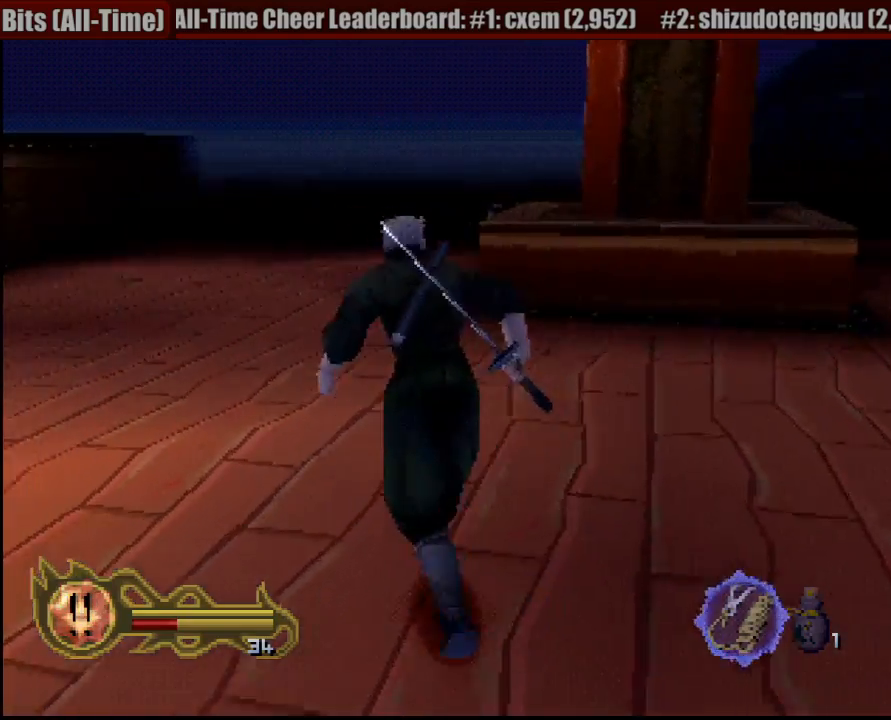
{"dt_ms": 500, "buttons": [], "left_stick": "up", "right_stick": "center", "events": []}
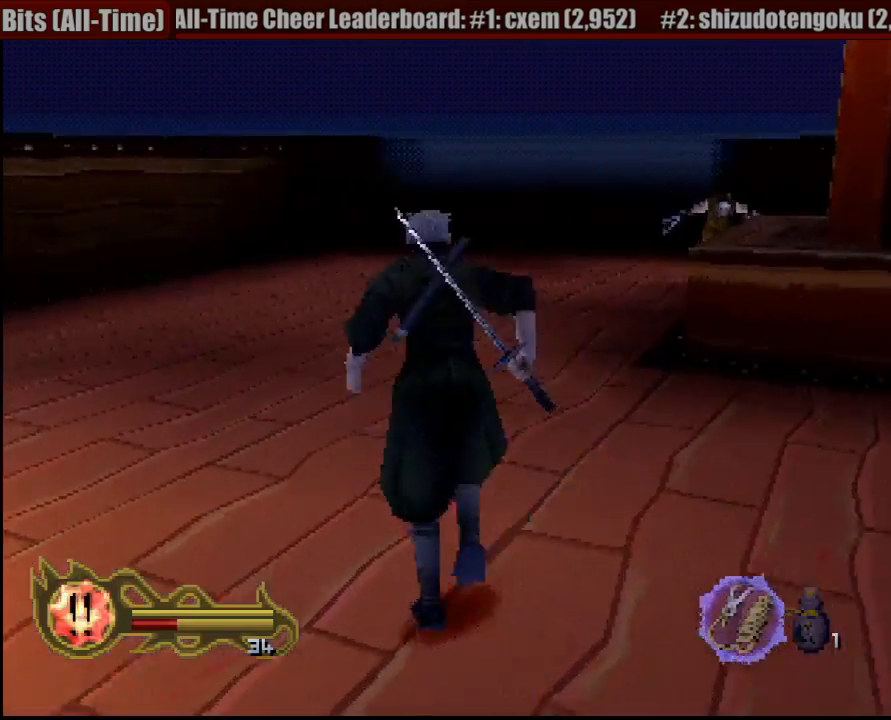
{"dt_ms": 500, "buttons": [], "left_stick": "up", "right_stick": "center", "events": []}
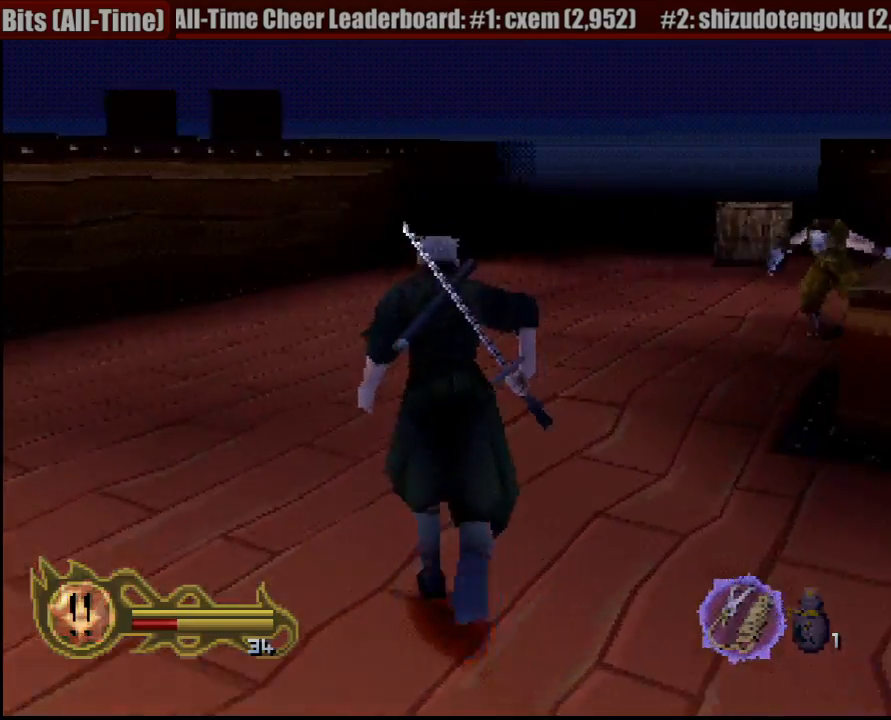
{"dt_ms": 500, "buttons": [], "left_stick": "up", "right_stick": "center", "events": []}
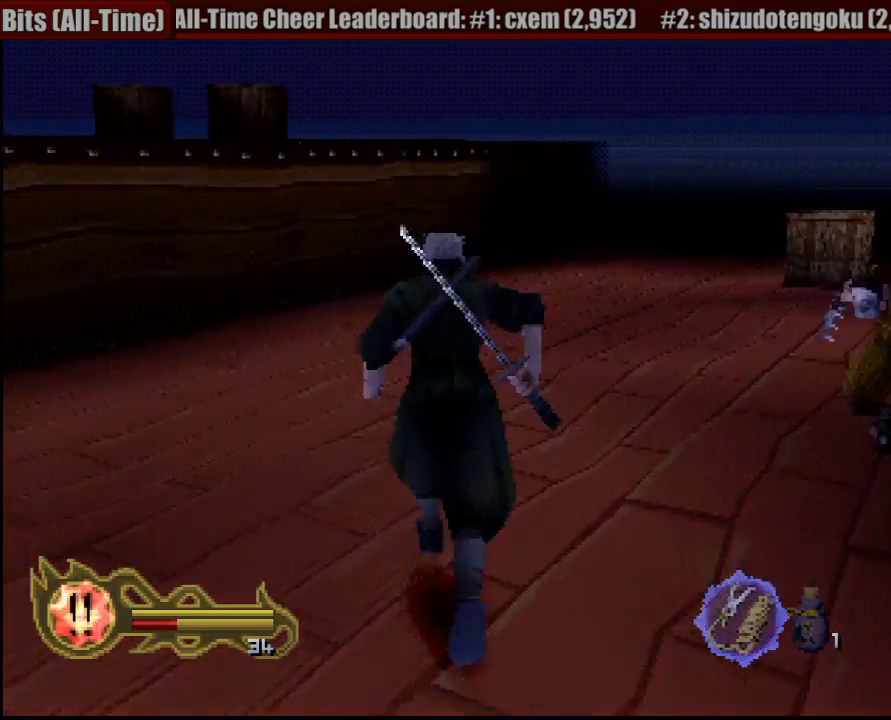
{"dt_ms": 500, "buttons": [], "left_stick": "up", "right_stick": "center", "events": [[67, "left_stick", "up-left"], [450, "left_stick", "up"]]}
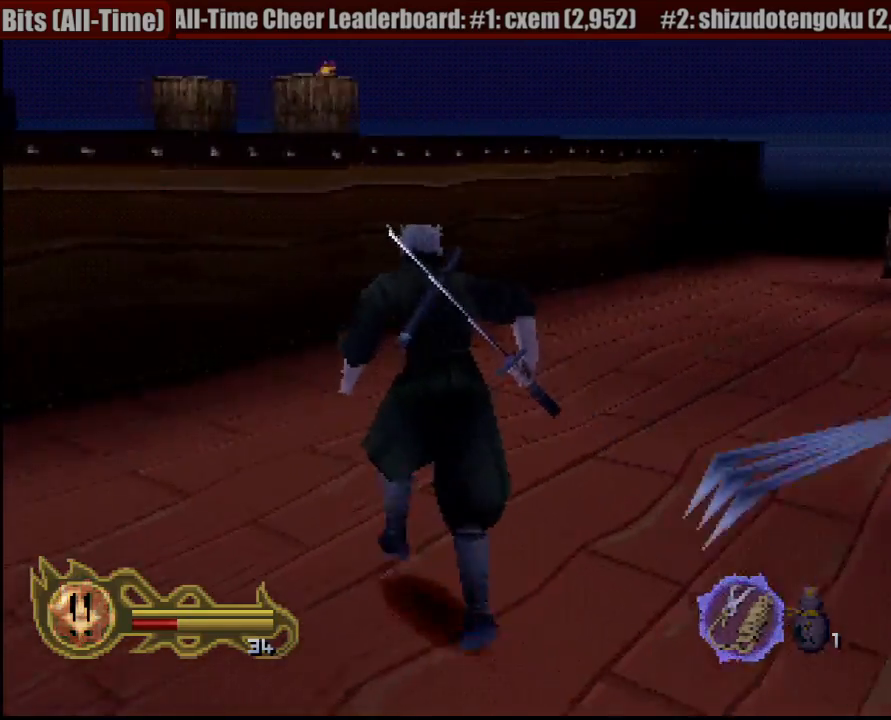
{"dt_ms": 1000, "buttons": [], "left_stick": "up-left", "right_stick": "center"}
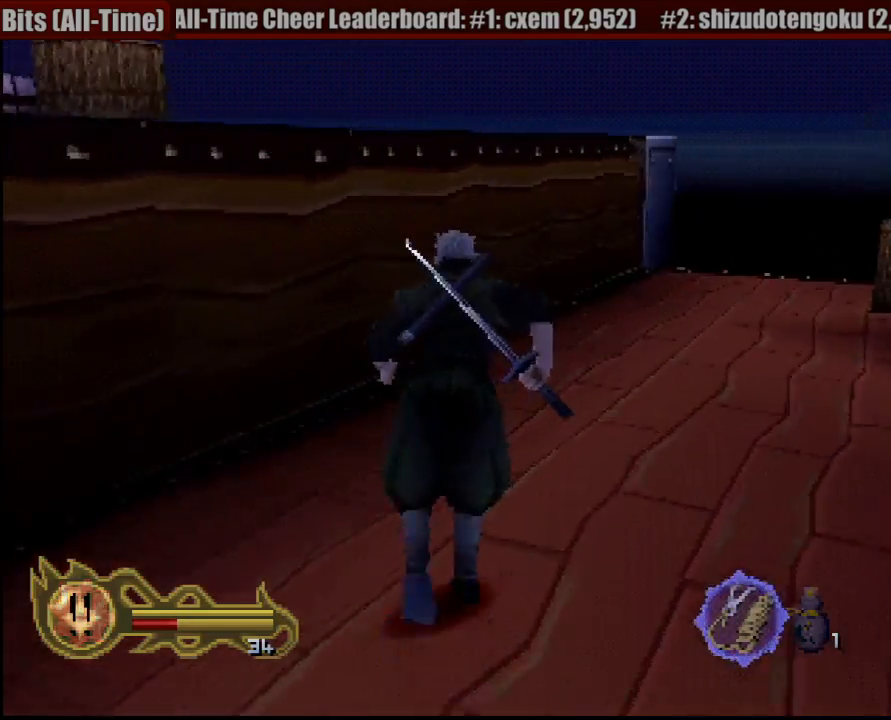
{"dt_ms": 500, "buttons": ["CROSS"], "left_stick": "up-left", "right_stick": "center", "events": [[233, "CIRCLE", "down"], [350, "CROSS", "down"], [367, "CIRCLE", "up"]]}
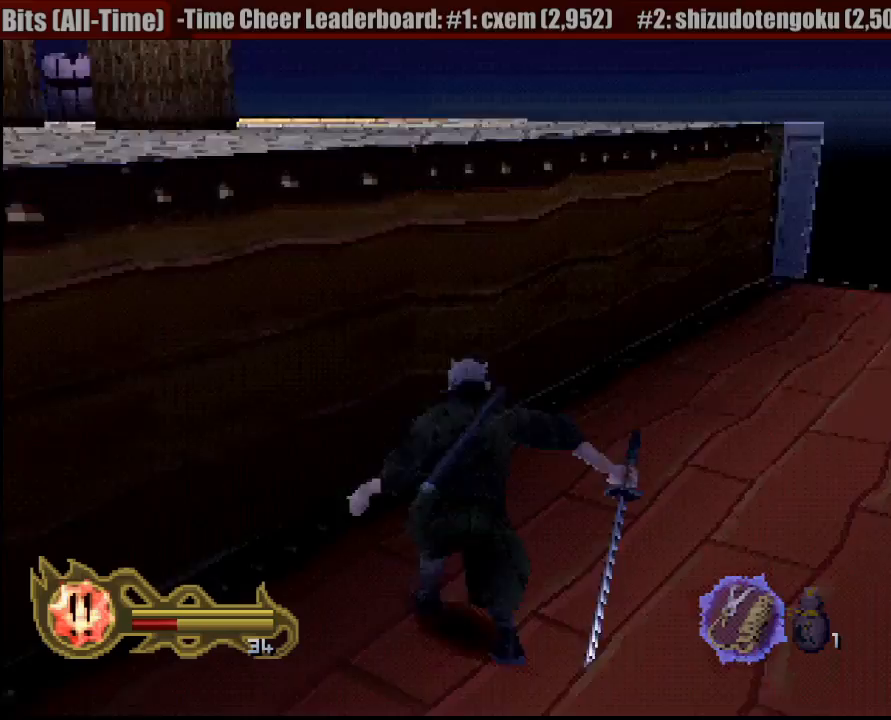
{"dt_ms": 500, "buttons": ["CROSS"], "left_stick": "up-left", "right_stick": "center", "events": []}
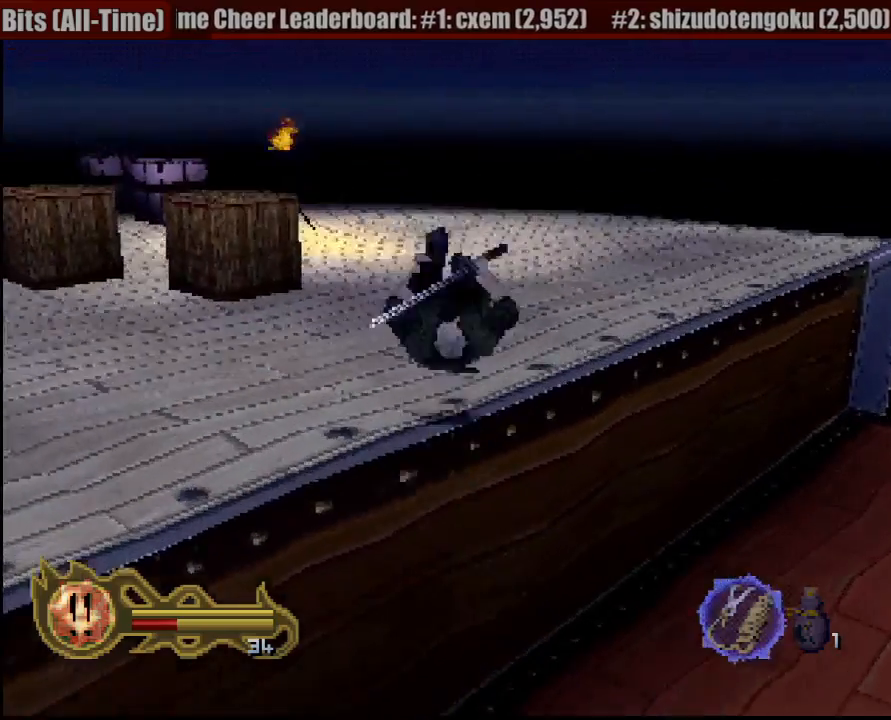
{"dt_ms": 500, "buttons": [], "left_stick": "up-left", "right_stick": "center", "events": [[200, "CROSS", "up"]]}
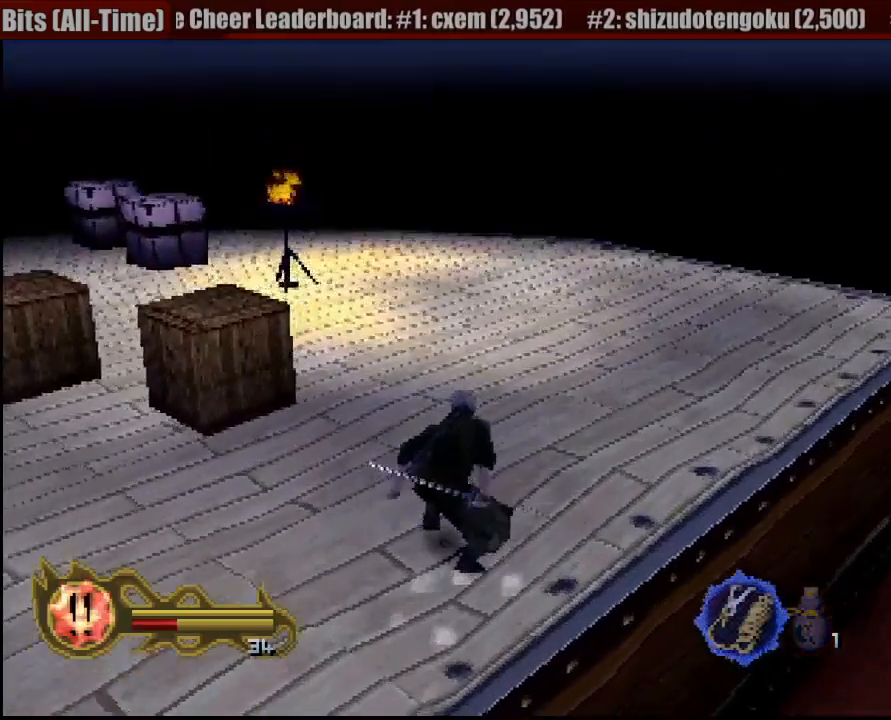
{"dt_ms": 500, "buttons": [], "left_stick": "up-left", "right_stick": "center", "events": []}
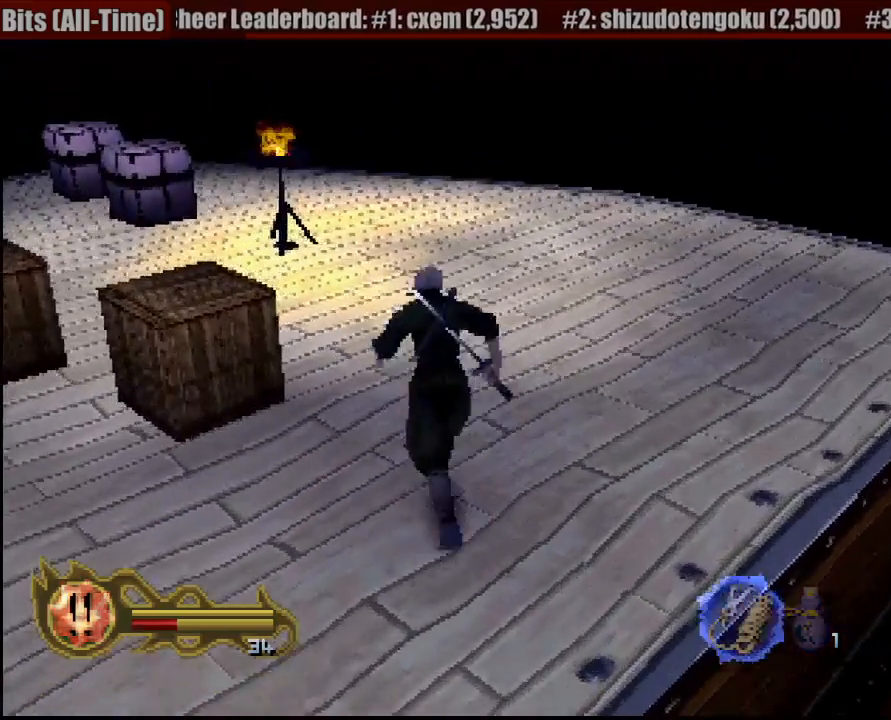
{"dt_ms": 500, "buttons": [], "left_stick": "up-left", "right_stick": "center", "events": []}
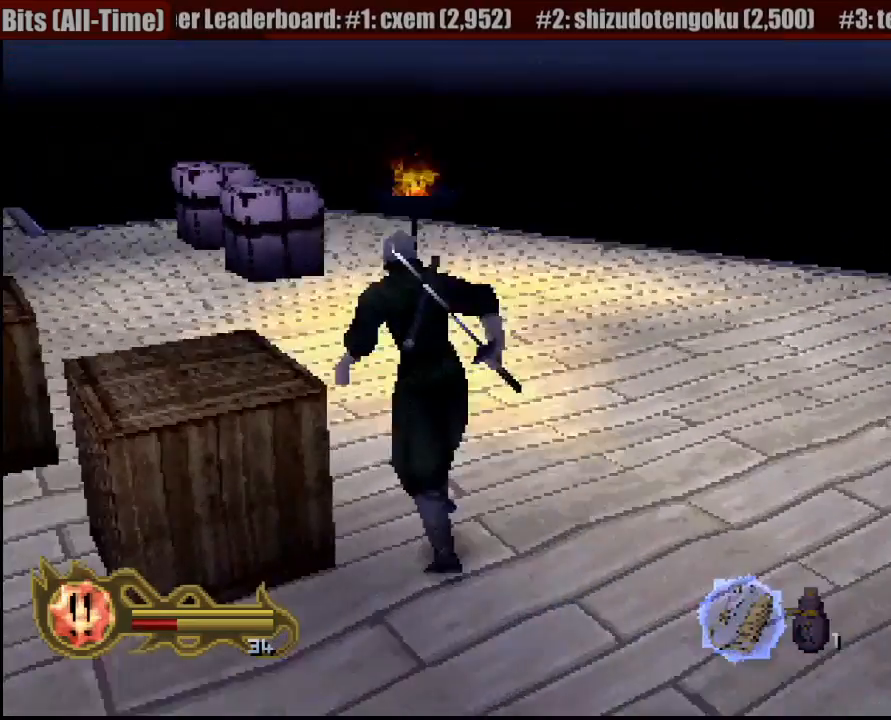
{"dt_ms": 500, "buttons": [], "left_stick": "up", "right_stick": "center", "events": [[417, "left_stick", "up"]]}
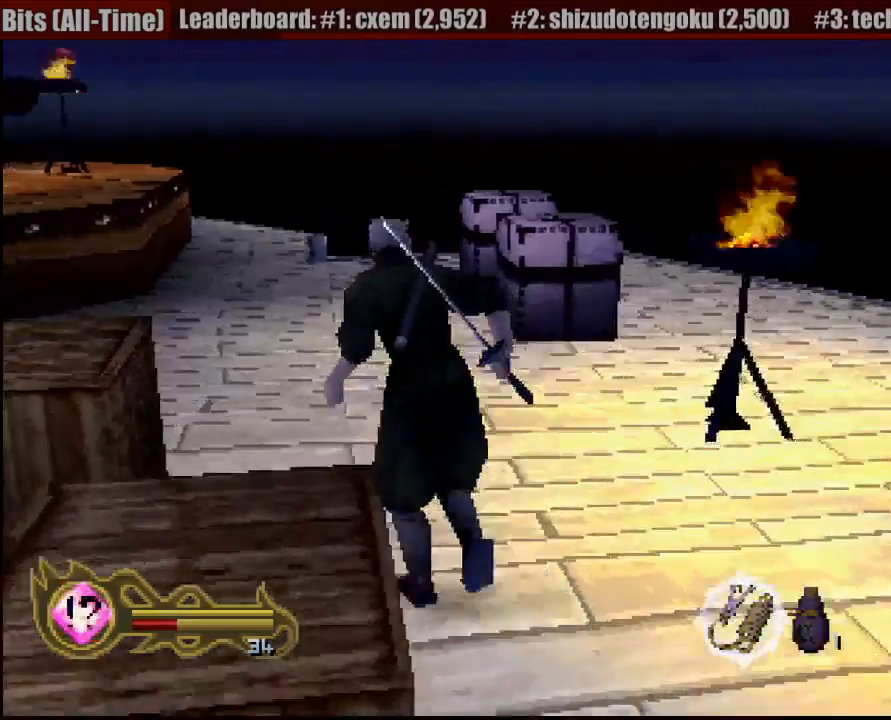
{"dt_ms": 500, "buttons": [], "left_stick": "up-left", "right_stick": "center", "events": [[500, "left_stick", "up-left"]]}
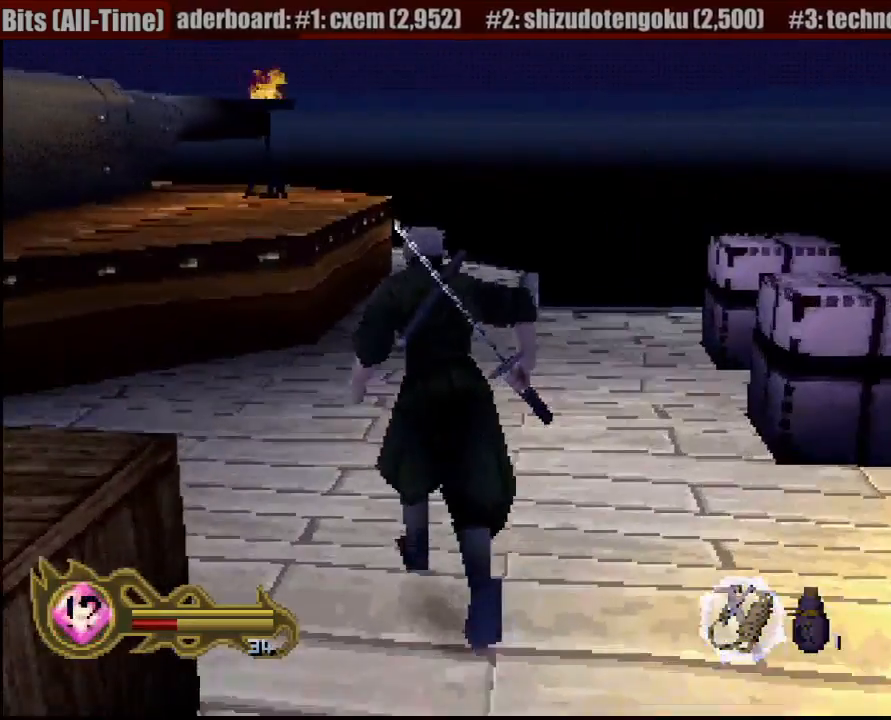
{"dt_ms": 500, "buttons": [], "left_stick": "up-left", "right_stick": "center", "events": []}
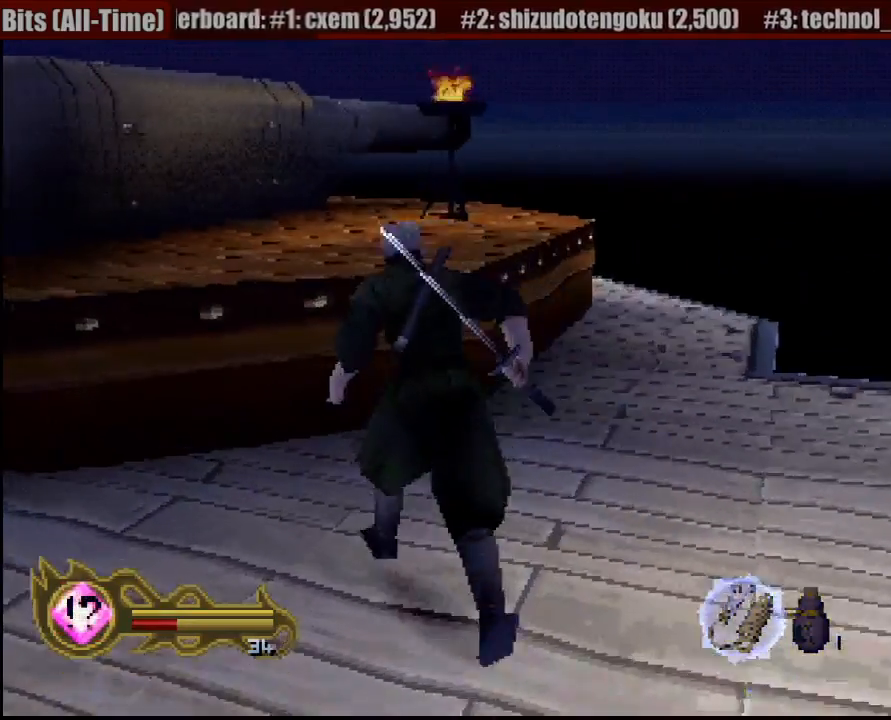
{"dt_ms": 500, "buttons": [], "left_stick": "left", "right_stick": "center", "events": [[83, "left_stick", "left"]]}
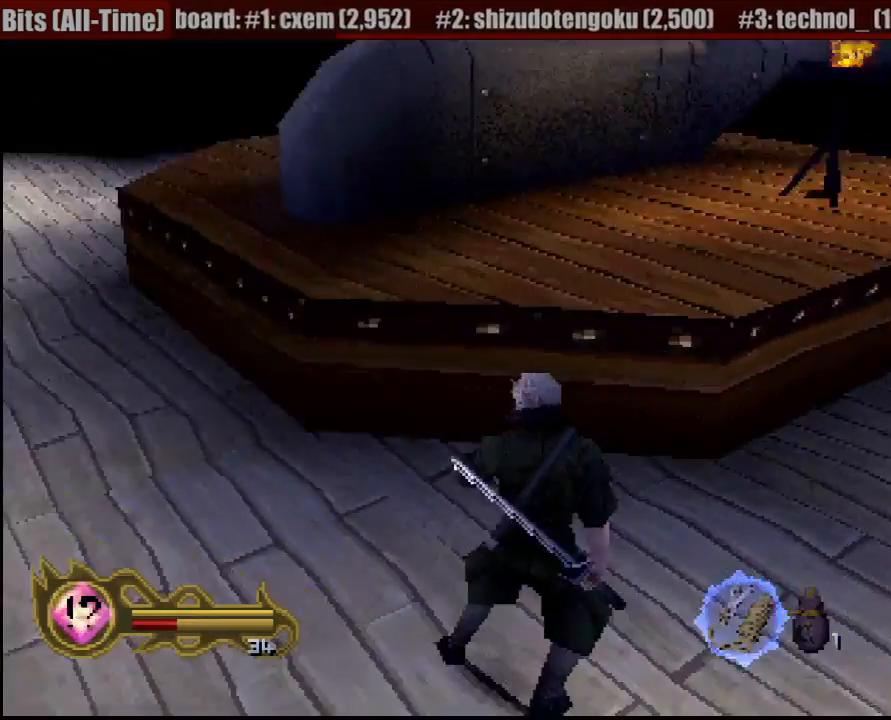
{"dt_ms": 500, "buttons": [], "left_stick": "left", "right_stick": "center", "events": []}
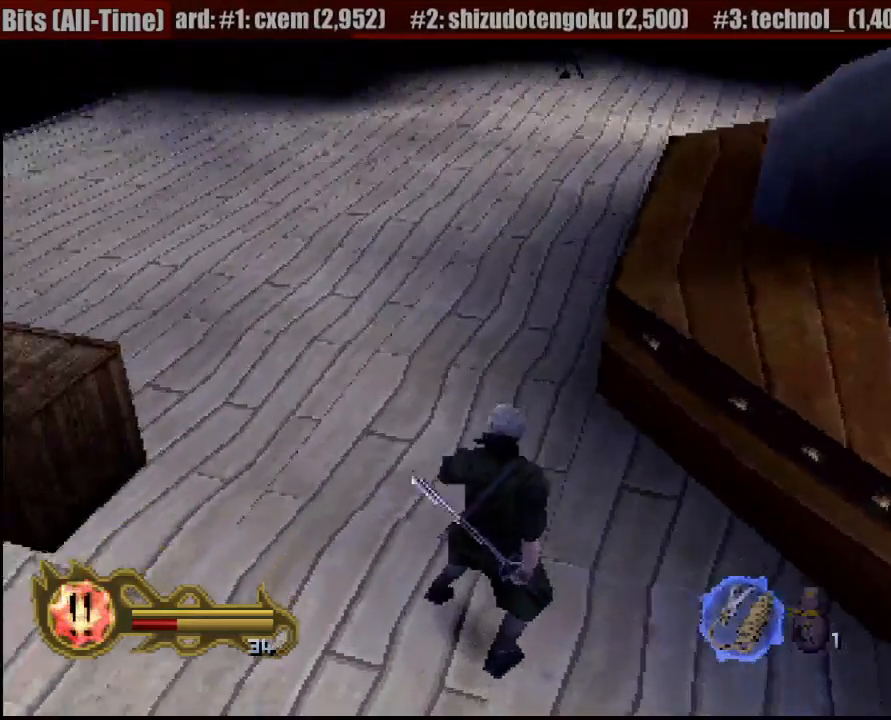
{"dt_ms": 500, "buttons": [], "left_stick": "up-left", "right_stick": "center", "events": [[233, "left_stick", "up-left"]]}